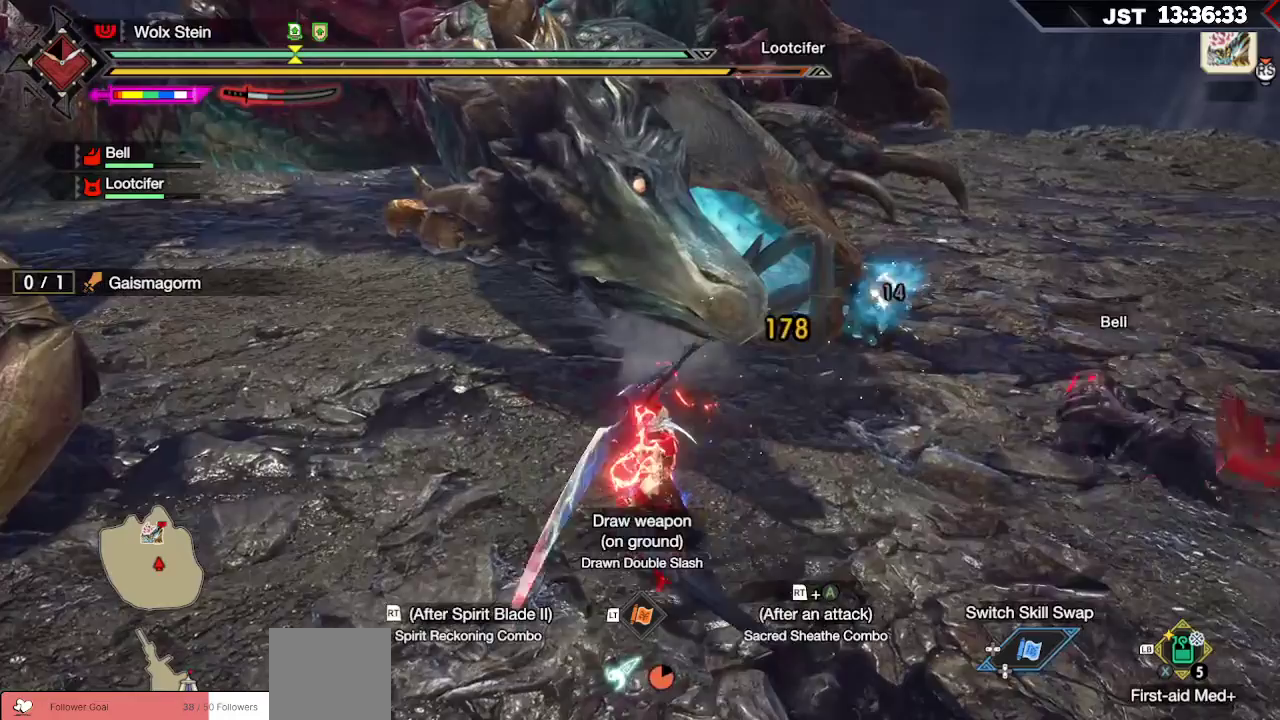
Gameplay with a controller (Xbox layout); each line is a JSON object with the inputs held at the frame after it. "events" lists button and stick changes between this image and that frame as [ms after this image, input, new state], when the widget could be followed in between.
{"buttons": ["R2"], "left_stick": "up", "right_stick": "center", "events": []}
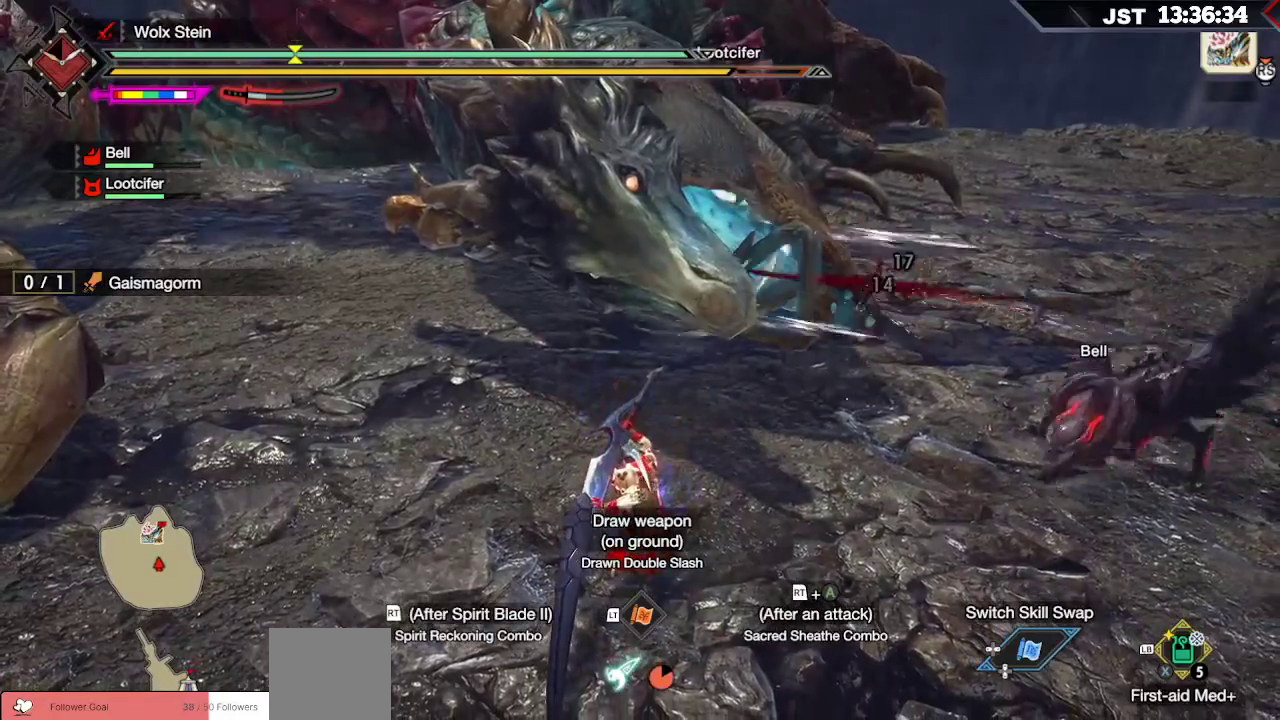
{"buttons": ["R2"], "left_stick": "up", "right_stick": "center", "events": []}
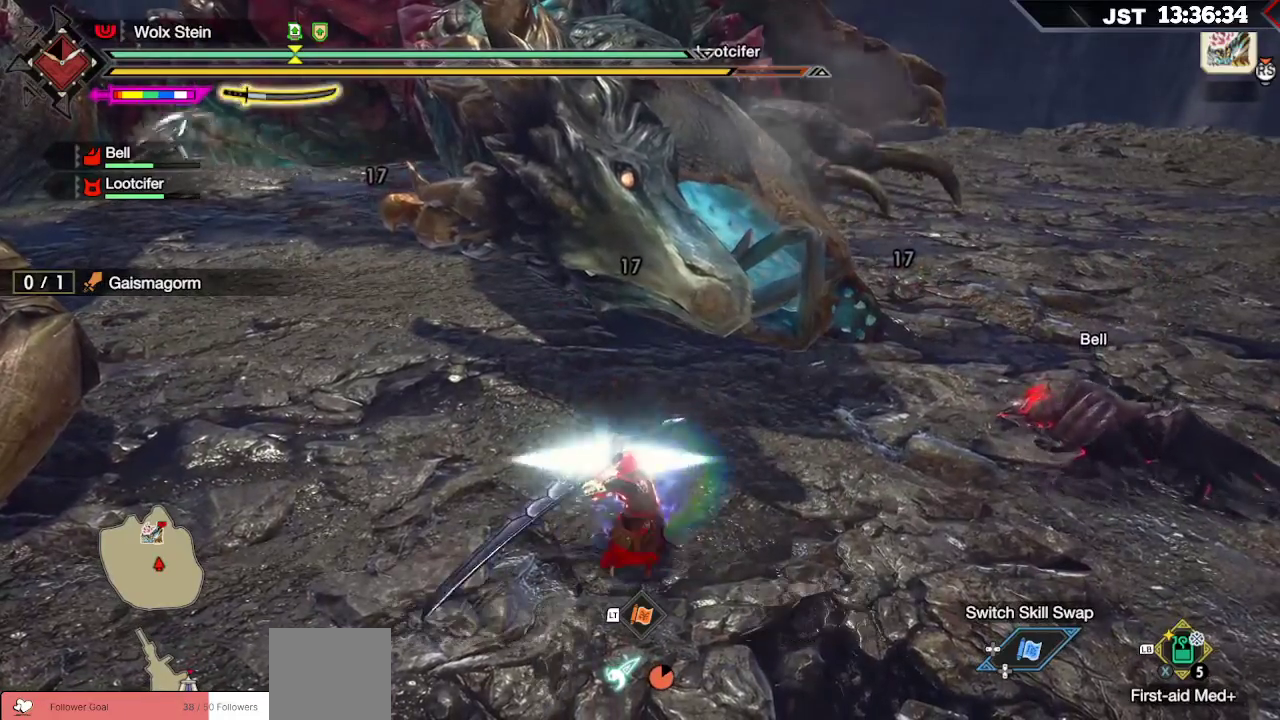
{"buttons": ["R2"], "left_stick": "up", "right_stick": "center", "events": []}
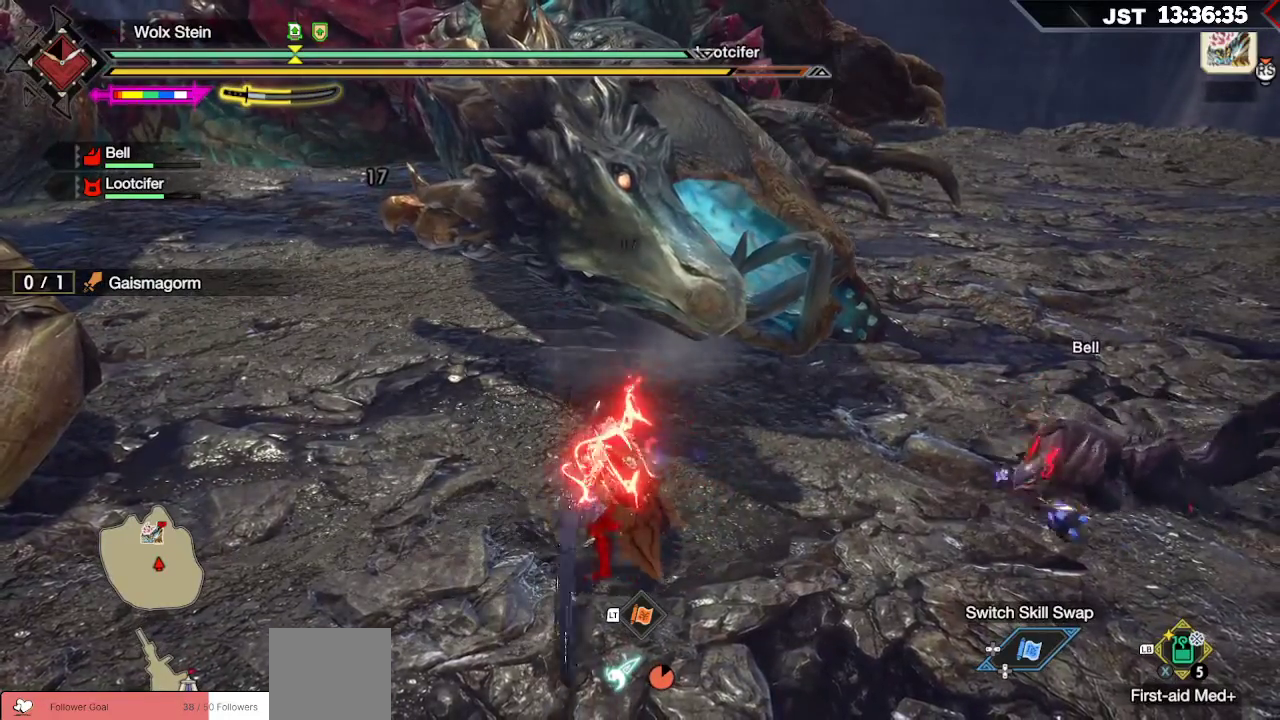
{"buttons": ["R2"], "left_stick": "up", "right_stick": "center", "events": []}
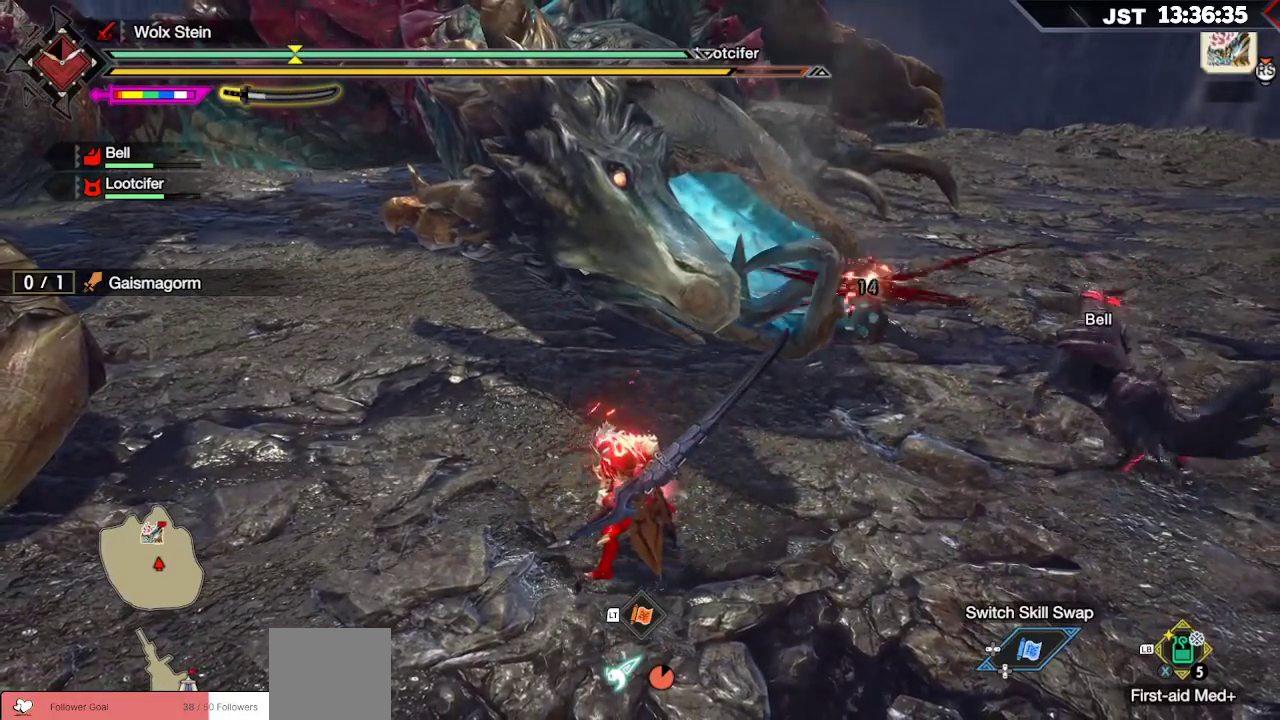
{"buttons": ["R2"], "left_stick": "up", "right_stick": "center", "events": []}
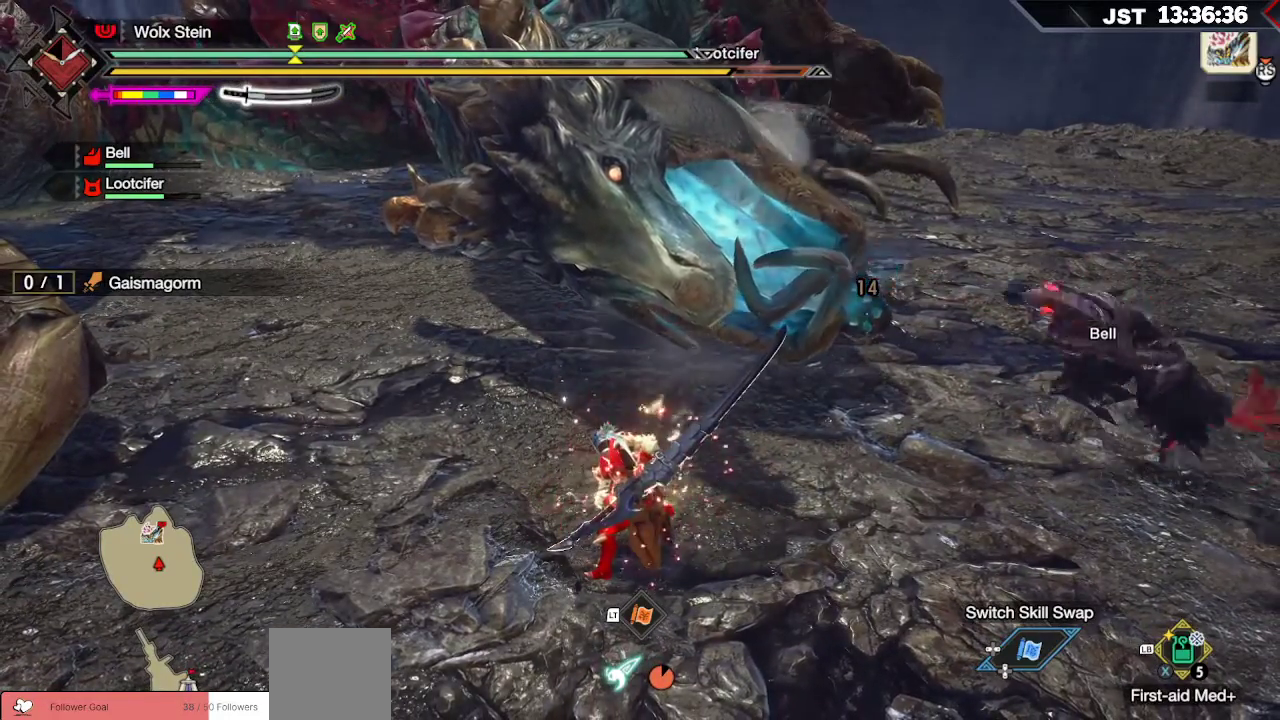
{"buttons": ["R2"], "left_stick": "up", "right_stick": "center", "events": []}
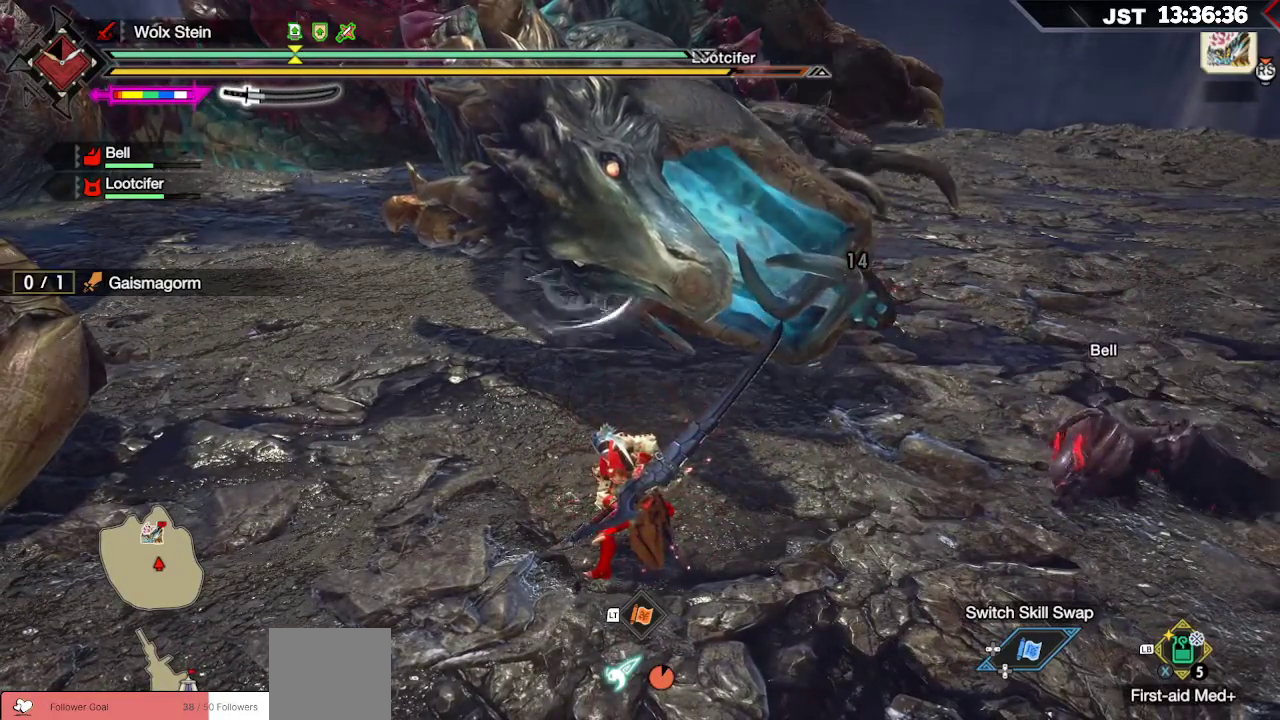
{"buttons": ["R2"], "left_stick": "up", "right_stick": "center", "events": []}
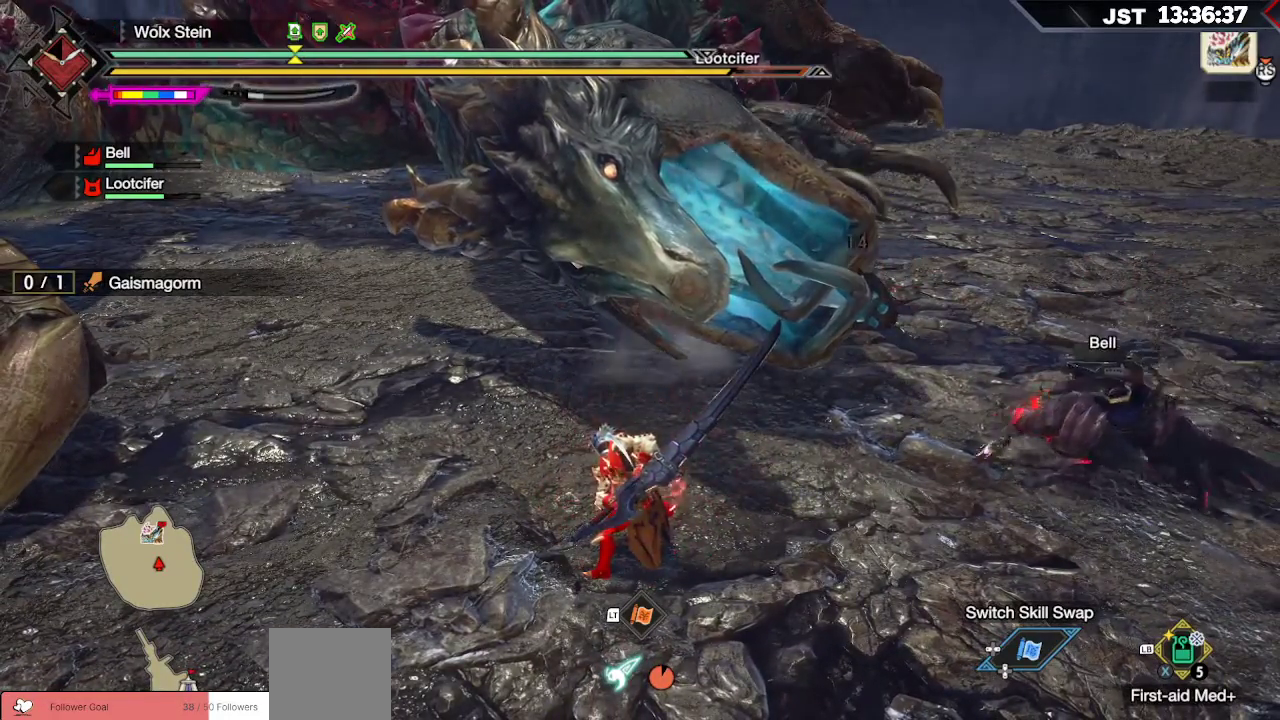
{"buttons": [], "left_stick": "up", "right_stick": "center", "events": [[100, "R2", "up"]]}
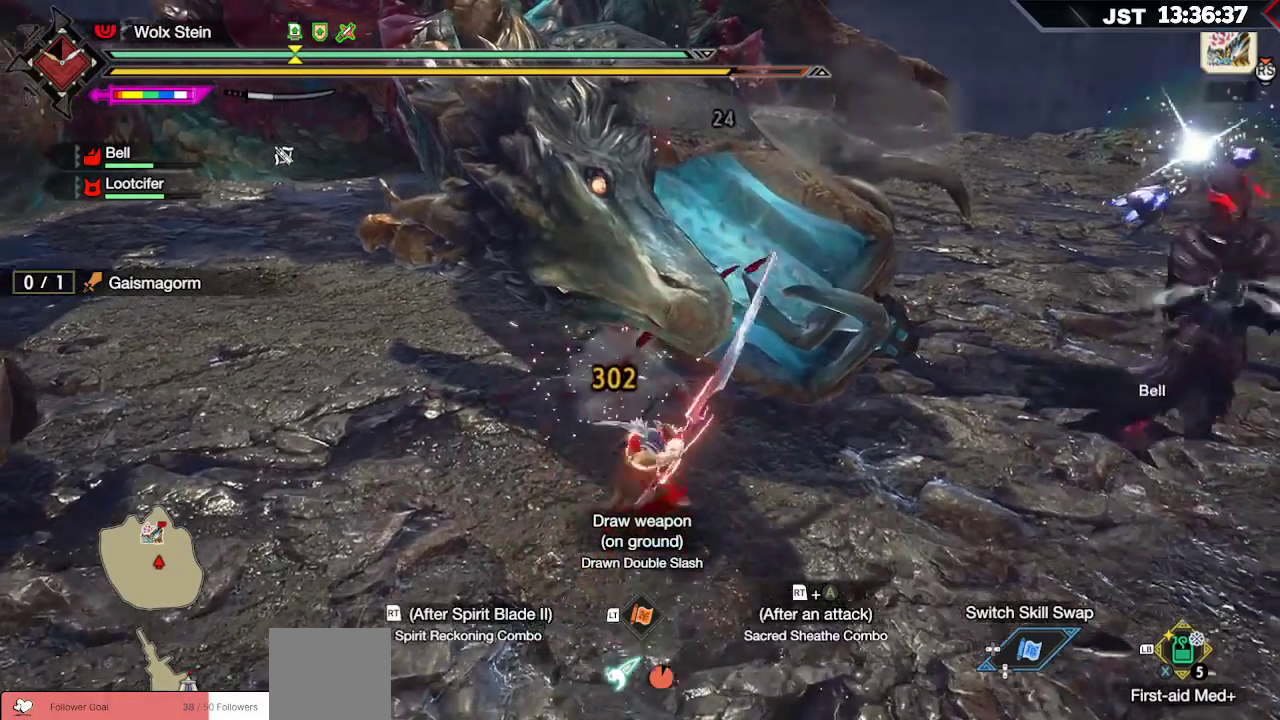
{"buttons": [], "left_stick": "up", "right_stick": "center", "events": []}
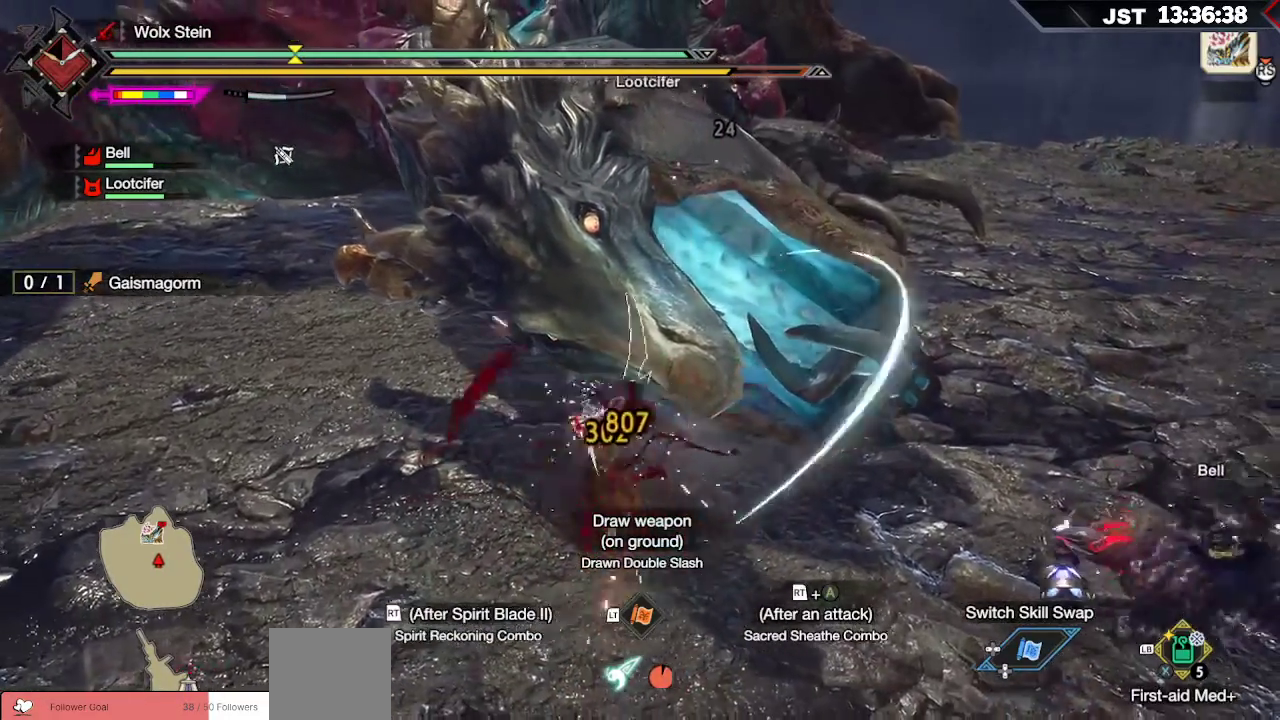
{"buttons": [], "left_stick": "up", "right_stick": "right", "events": [[500, "right_stick", "right"]]}
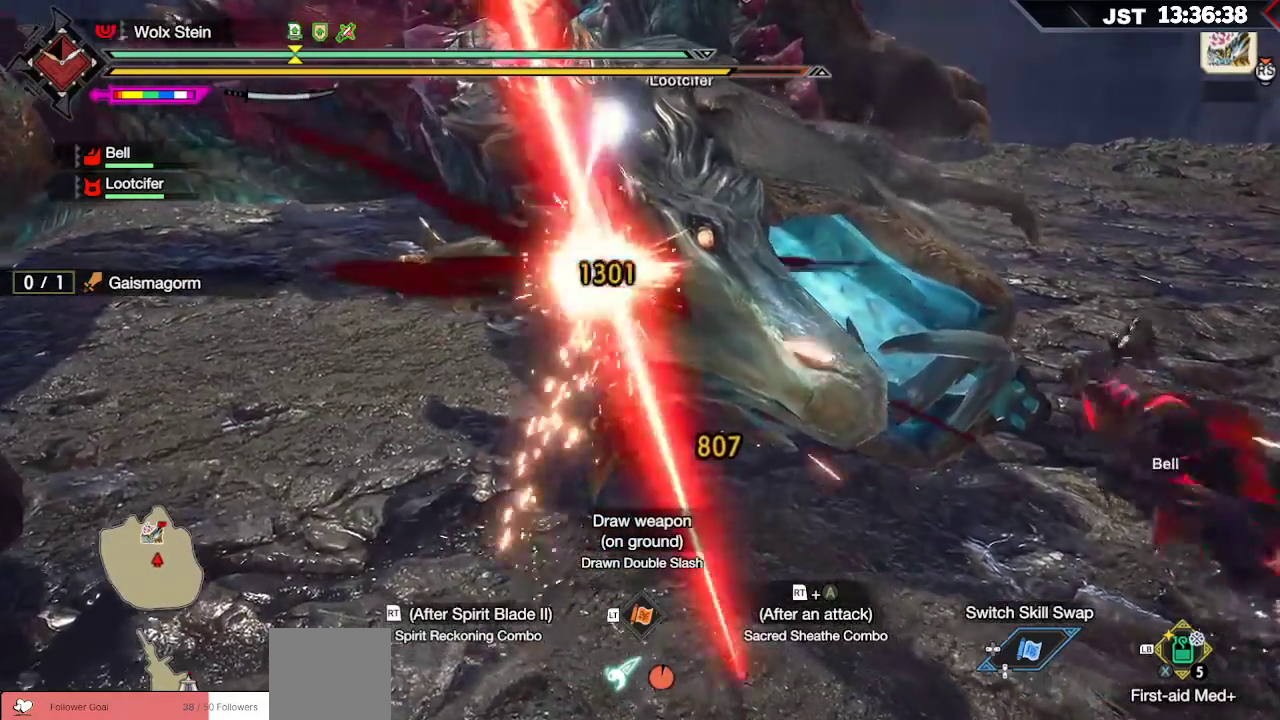
{"buttons": ["Y", "L2"], "left_stick": "up", "right_stick": "center", "events": [[150, "right_stick", "center"], [283, "L2", "down"], [317, "Y", "down"], [383, "Y", "up"], [483, "Y", "down"]]}
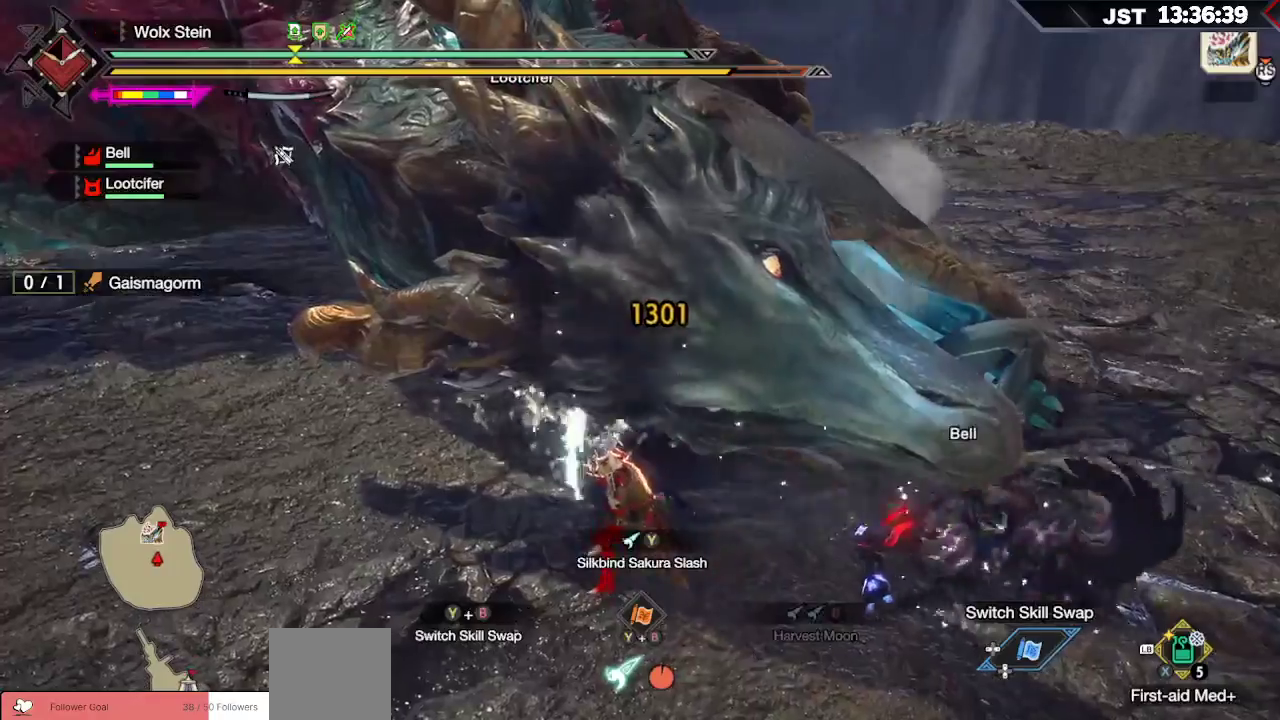
{"buttons": ["Y", "L2"], "left_stick": "up", "right_stick": "center", "events": [[50, "Y", "up"], [117, "Y", "down"], [200, "Y", "up"], [250, "Y", "down"], [333, "Y", "up"], [383, "Y", "down"]]}
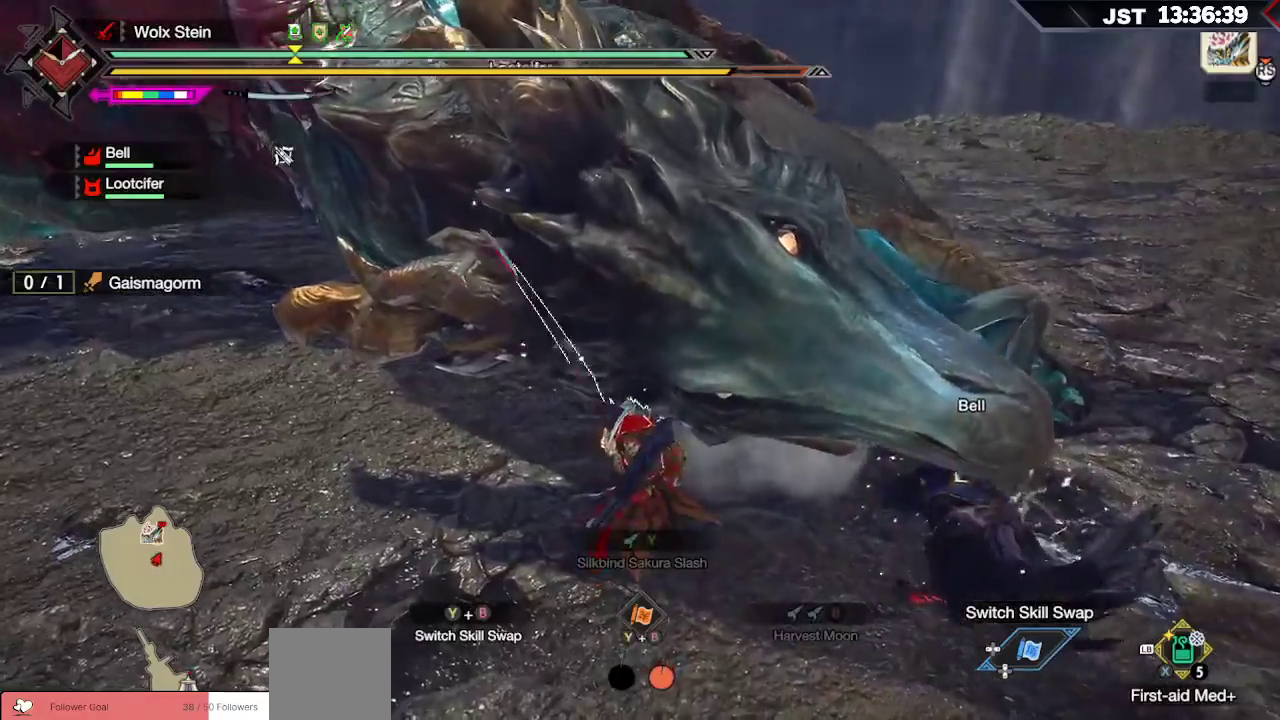
{"buttons": [], "left_stick": "up", "right_stick": "center"}
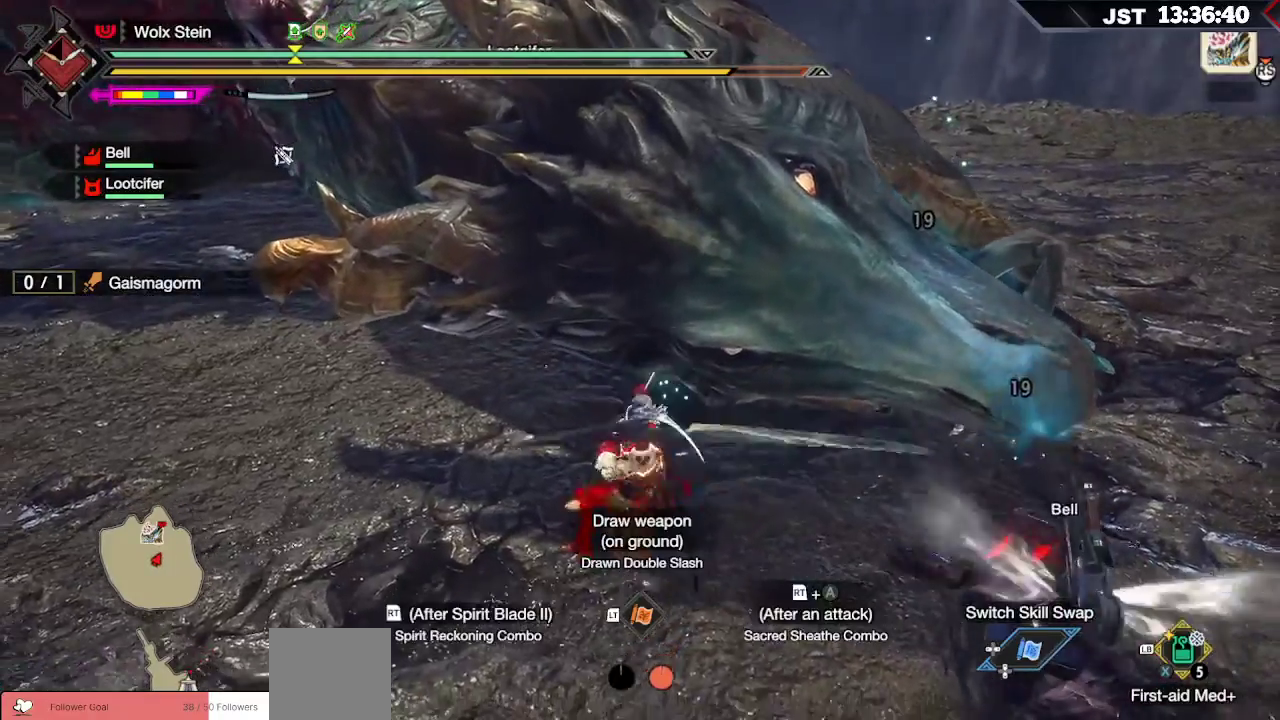
{"buttons": [], "left_stick": "center", "right_stick": "center", "events": [[17, "left_stick", "center"]]}
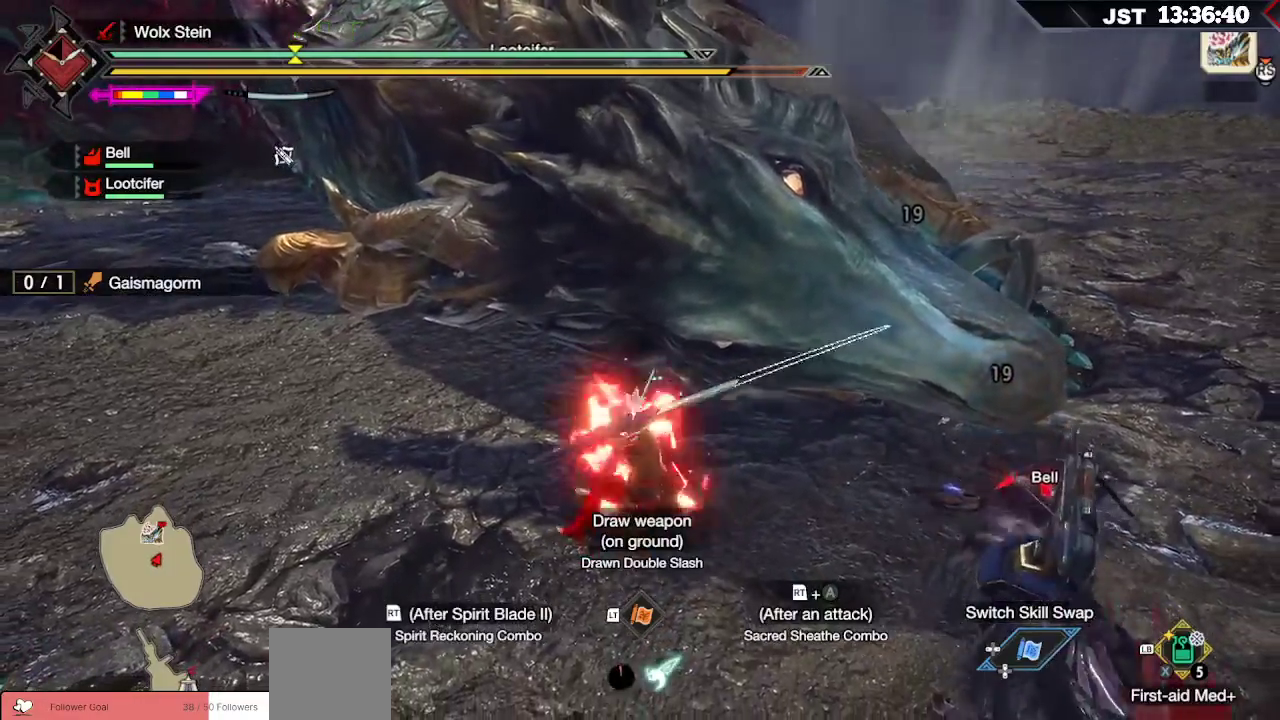
{"buttons": [], "left_stick": "up", "right_stick": "center", "events": [[283, "left_stick", "up"]]}
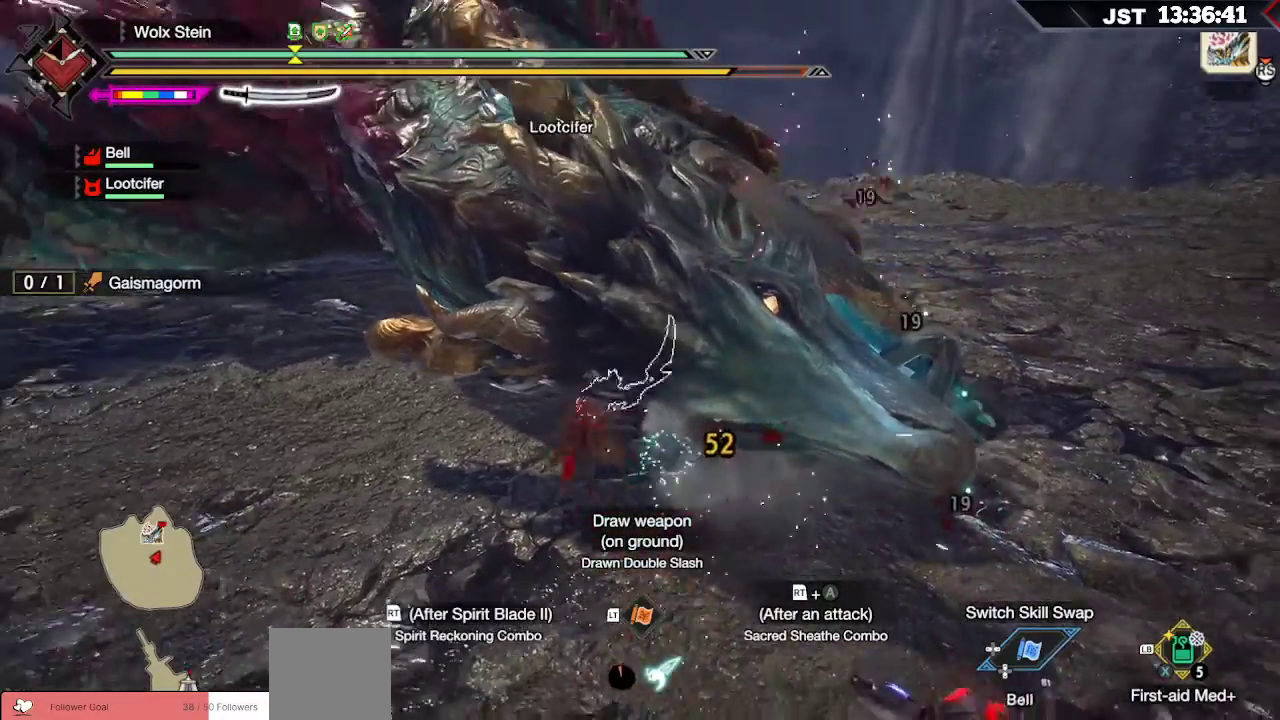
{"buttons": ["B", "Y"], "left_stick": "right", "right_stick": "center", "events": [[117, "B", "down"], [133, "Y", "down"], [250, "left_stick", "up-right"], [283, "B", "up"], [283, "Y", "up"], [367, "B", "down"], [383, "Y", "down"], [483, "left_stick", "right"]]}
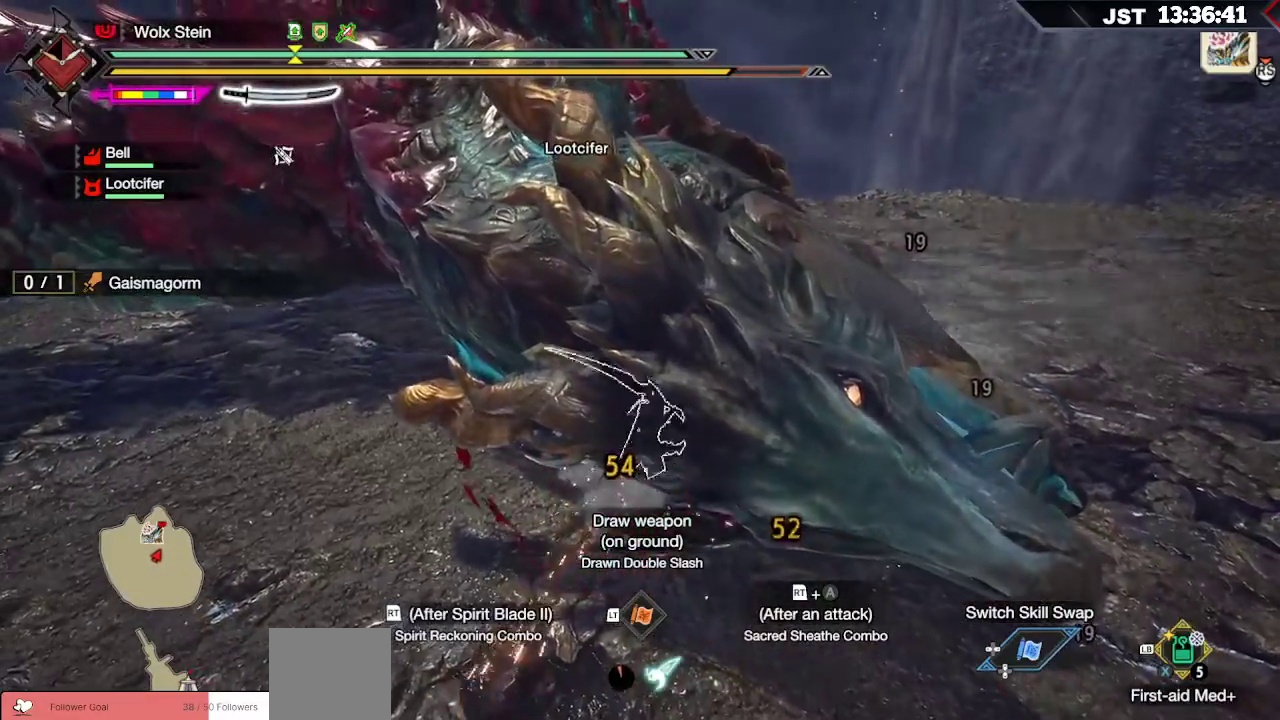
{"buttons": [], "left_stick": "up-right", "right_stick": "center", "events": [[17, "Y", "up"], [33, "B", "up"], [100, "B", "down"], [117, "Y", "down"], [233, "Y", "up"], [250, "B", "up"], [250, "left_stick", "up-right"], [317, "B", "down"], [333, "Y", "down"], [450, "Y", "up"], [467, "B", "up"]]}
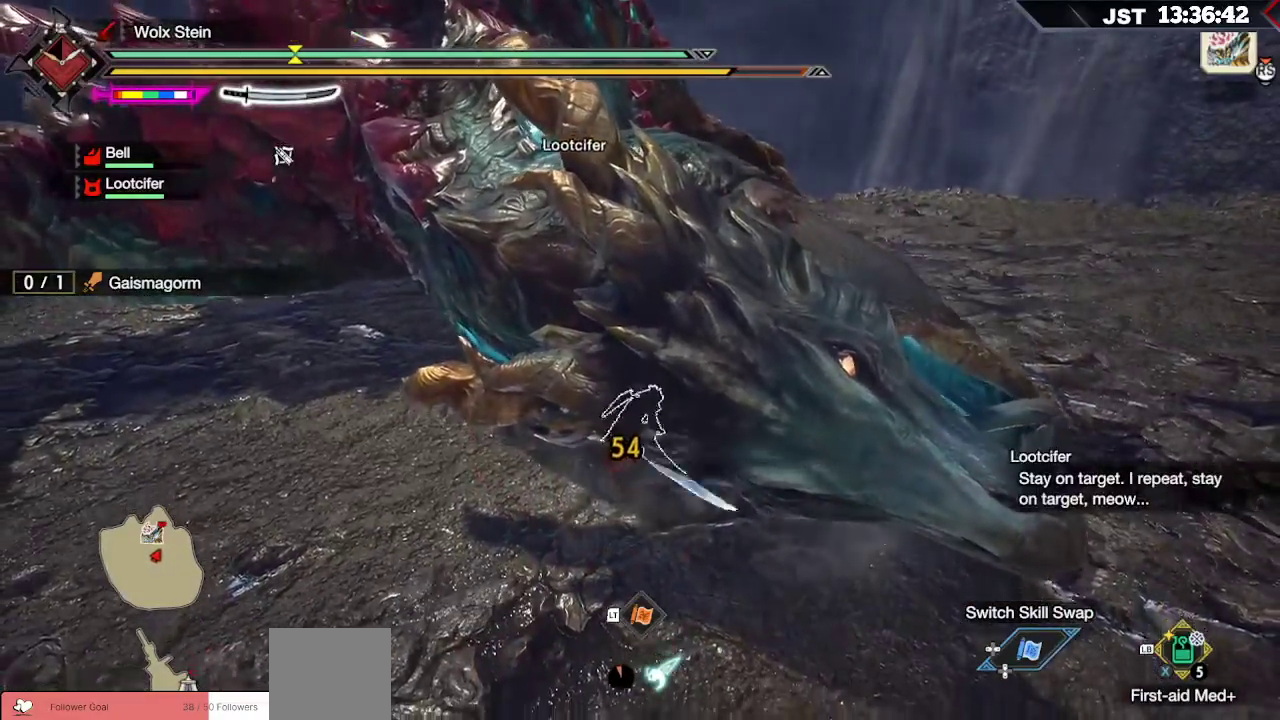
{"buttons": [], "left_stick": "up-right", "right_stick": "center", "events": [[33, "B", "down"], [33, "Y", "down"], [133, "Y", "up"], [150, "B", "up"], [217, "B", "down"], [217, "Y", "down"], [300, "Y", "up"], [333, "B", "up"], [400, "B", "down"], [400, "Y", "down"], [500, "B", "up"], [500, "Y", "up"]]}
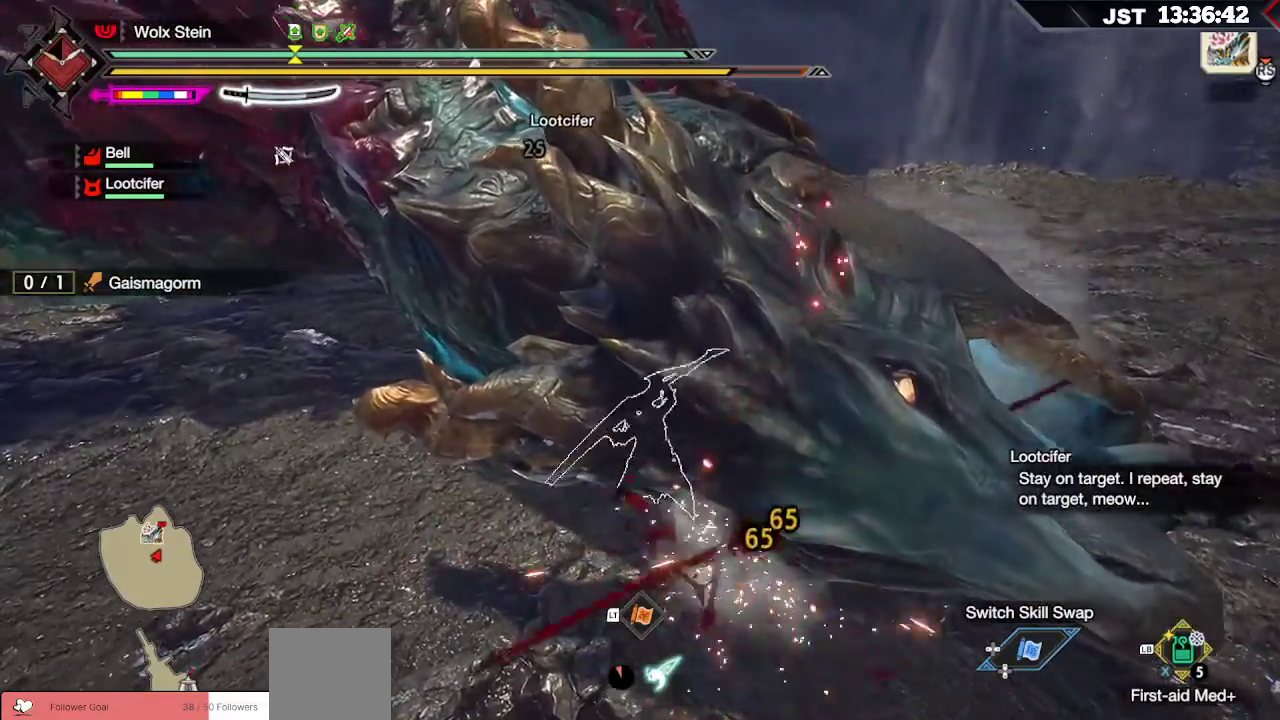
{"buttons": ["R2"], "left_stick": "up", "right_stick": "center", "events": [[183, "R2", "down"], [267, "R2", "up"], [300, "right_stick", "right"], [350, "R2", "down"], [400, "left_stick", "up"], [417, "R2", "up"], [433, "right_stick", "center"], [483, "R2", "down"]]}
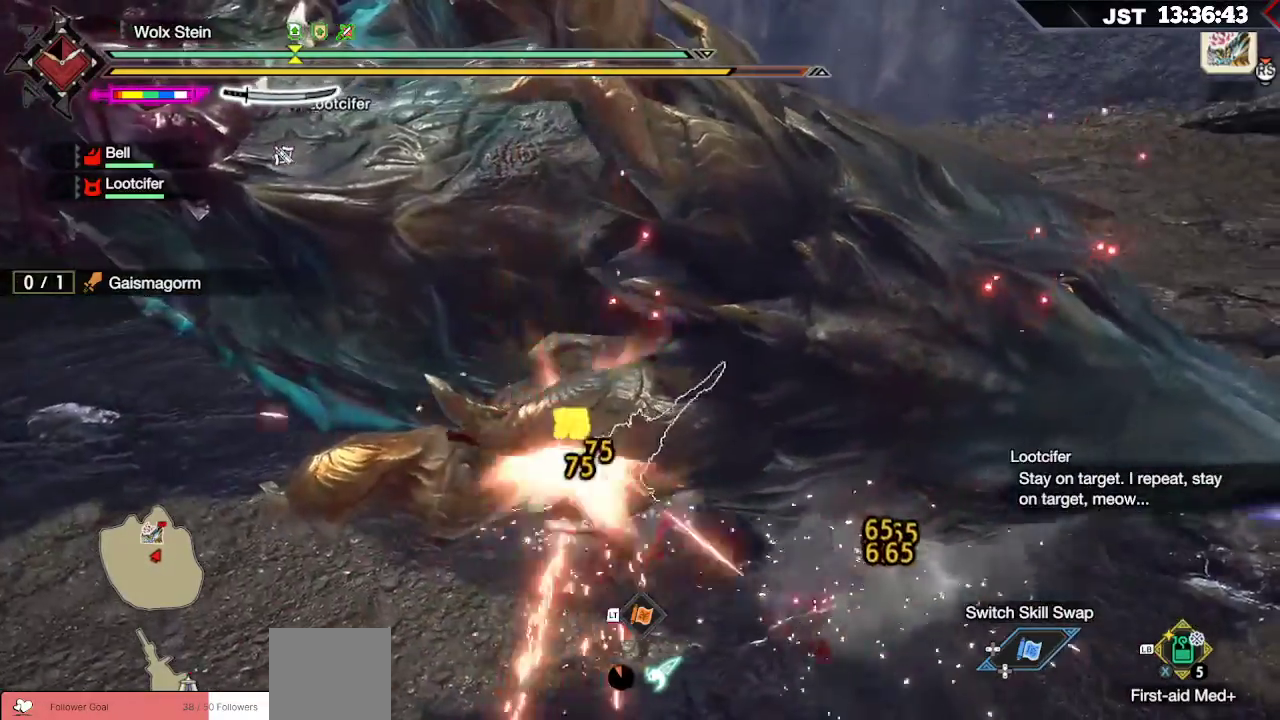
{"buttons": ["R2"], "left_stick": "up", "right_stick": "up-left", "events": [[67, "R2", "up"], [133, "R2", "down"], [233, "R2", "up"], [283, "R2", "down"], [383, "R2", "up"], [450, "R2", "down"], [500, "right_stick", "up-left"]]}
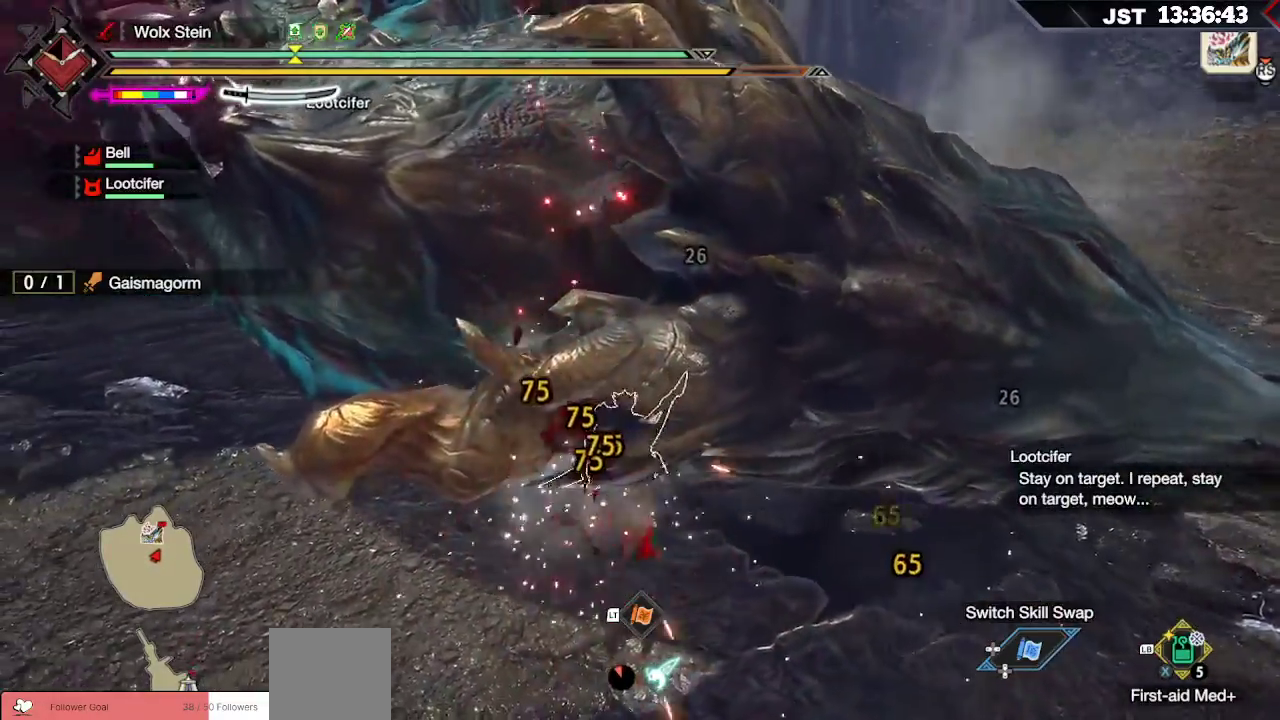
{"buttons": ["R2"], "left_stick": "up", "right_stick": "up", "events": [[50, "R2", "up"], [100, "R2", "down"], [217, "R2", "up"], [217, "right_stick", "up"], [283, "R2", "down"], [383, "R2", "up"], [450, "R2", "down"]]}
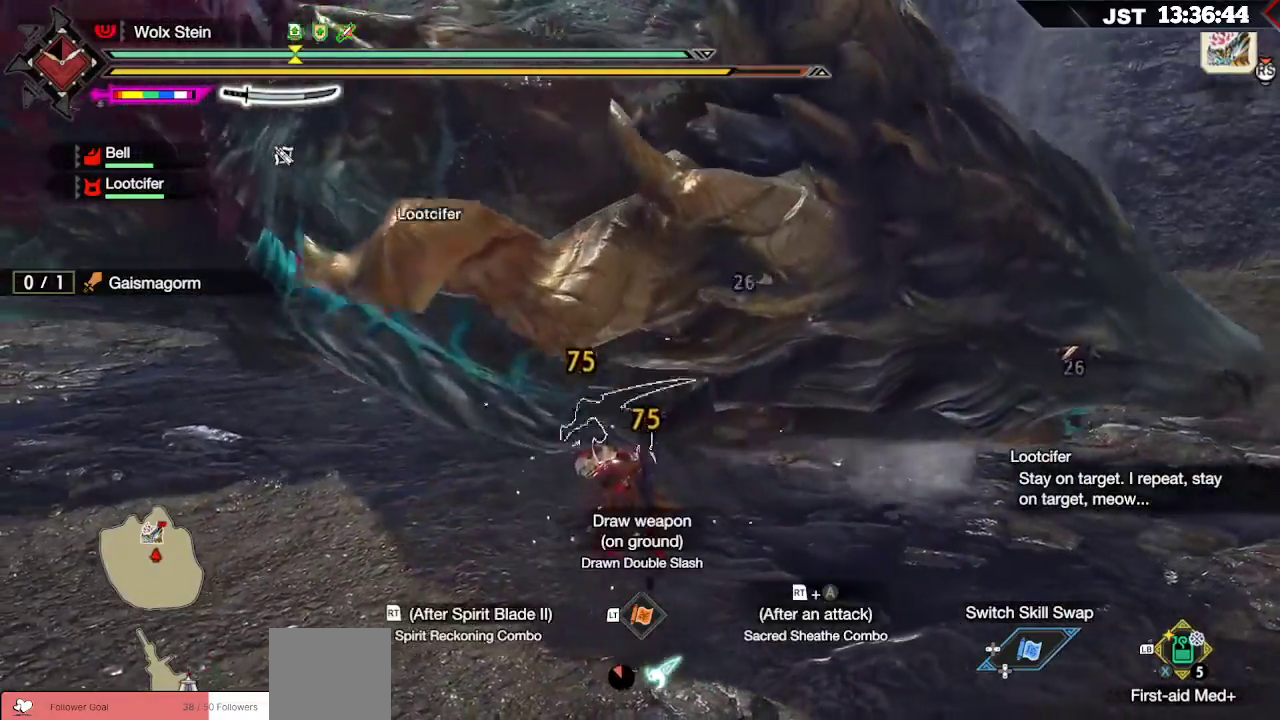
{"buttons": ["R2"], "left_stick": "up", "right_stick": "center", "events": [[50, "right_stick", "center"], [67, "R2", "up"], [133, "R2", "down"], [233, "R2", "up"], [300, "R2", "down"], [417, "R2", "up"], [483, "R2", "down"]]}
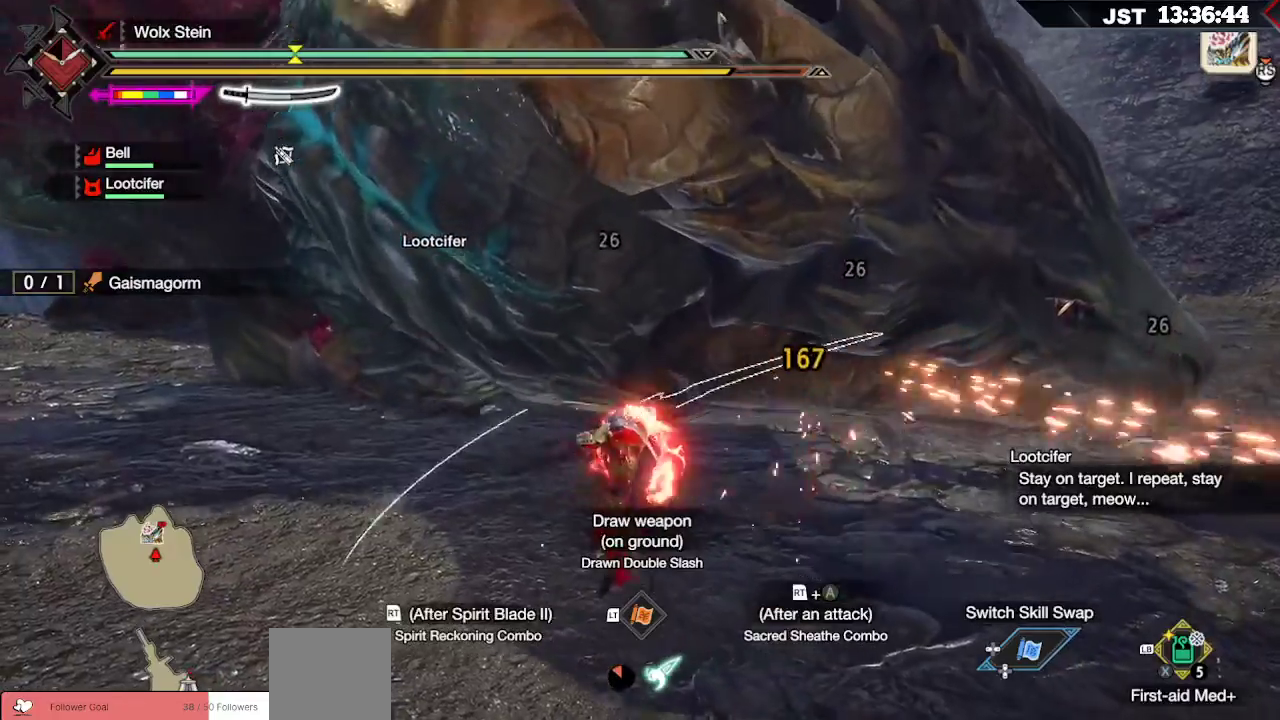
{"buttons": ["R2"], "left_stick": "up", "right_stick": "down-left", "events": [[100, "R2", "up"], [167, "R2", "down"], [267, "R2", "up"], [267, "right_stick", "down-left"], [333, "R2", "down"], [433, "R2", "up"], [500, "R2", "down"]]}
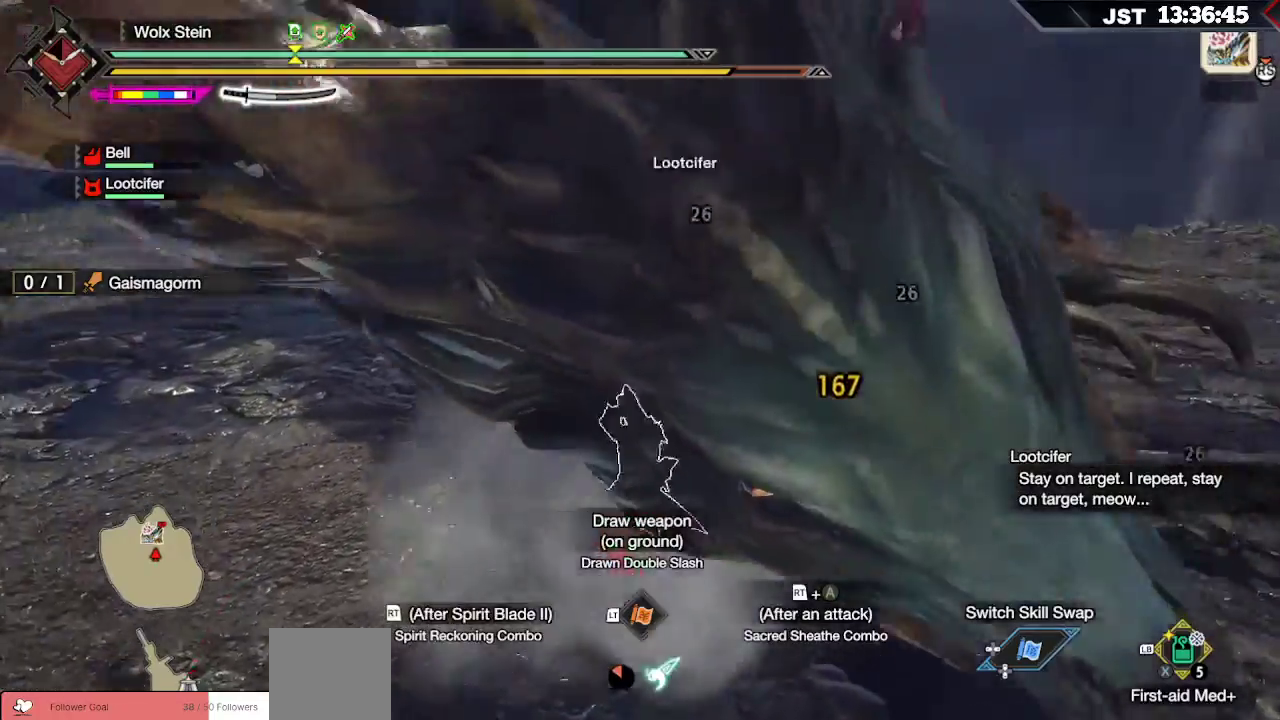
{"buttons": [], "left_stick": "up", "right_stick": "center", "events": [[100, "R2", "up"], [167, "R2", "down"], [233, "right_stick", "center"], [267, "R2", "up"], [333, "R2", "down"], [467, "R2", "up"]]}
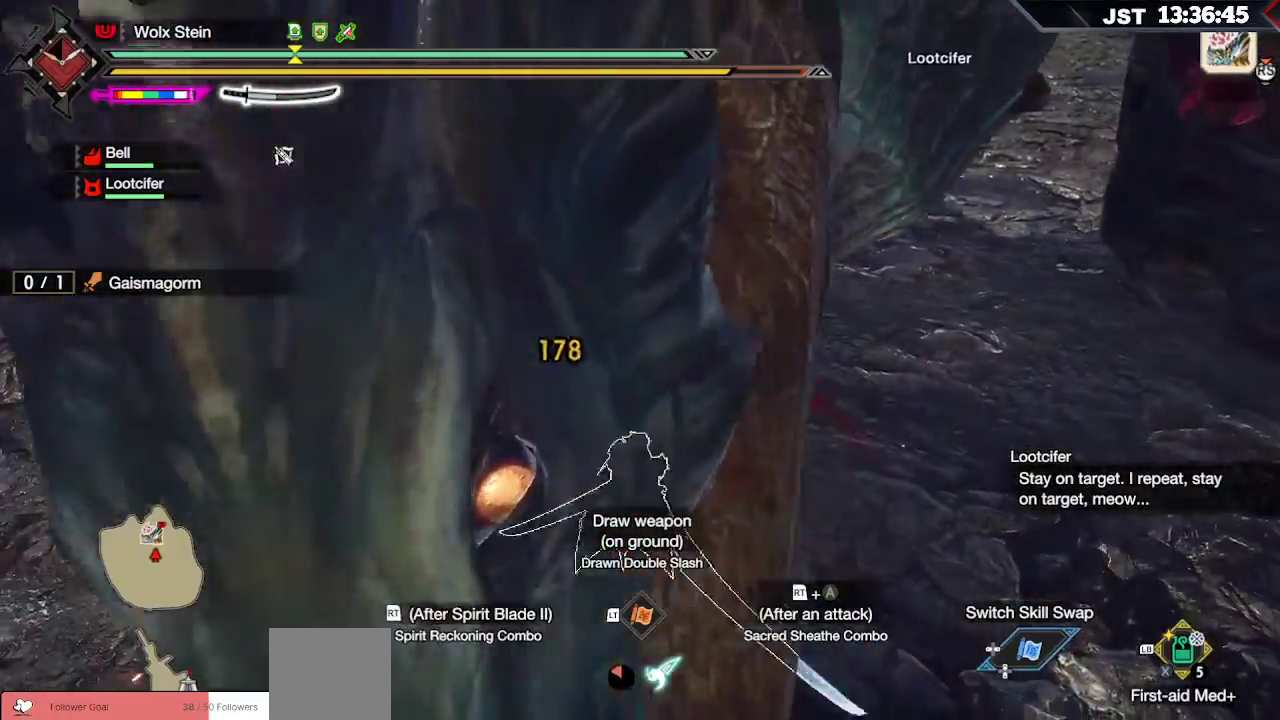
{"buttons": [], "left_stick": "up", "right_stick": "up-right", "events": [[33, "R2", "down"], [50, "right_stick", "up"], [133, "R2", "up"], [183, "right_stick", "center"], [217, "R2", "down"], [267, "right_stick", "up"], [317, "R2", "up"], [333, "right_stick", "up-right"], [383, "R2", "down"], [483, "R2", "up"]]}
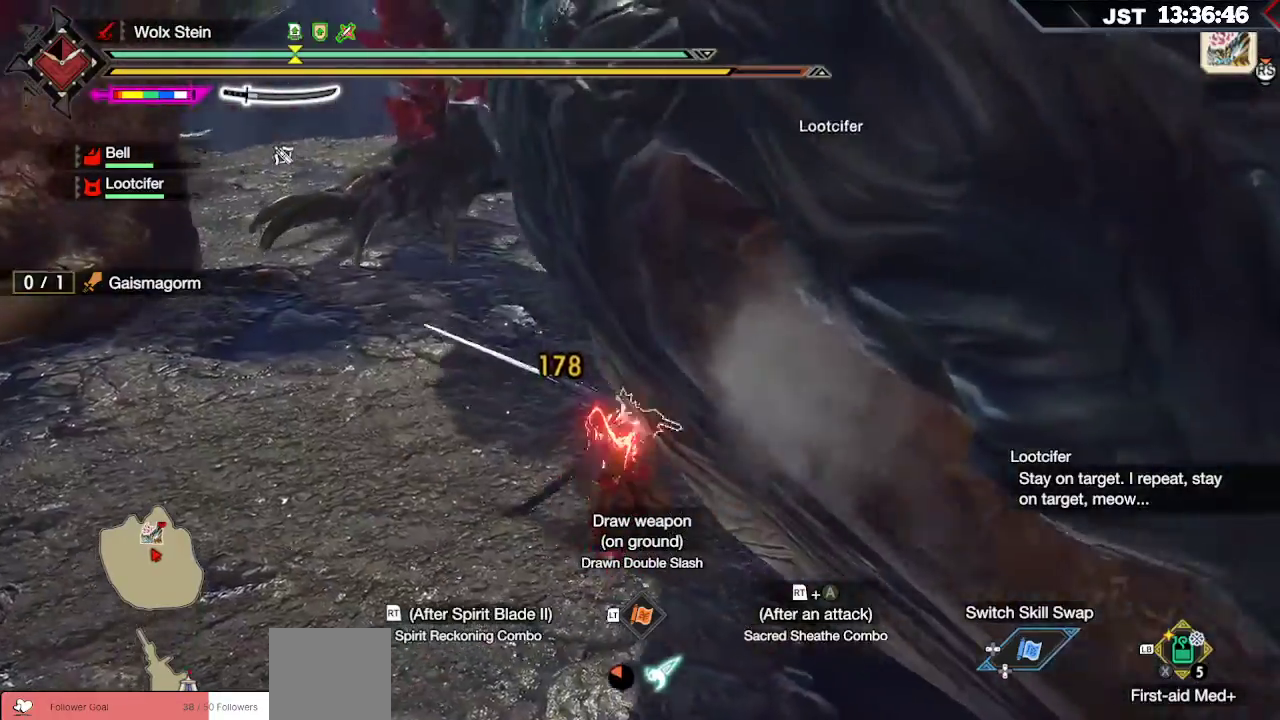
{"buttons": ["R2"], "left_stick": "up", "right_stick": "center", "events": [[50, "R2", "down"], [150, "R2", "up"], [233, "R2", "down"], [317, "right_stick", "center"], [333, "R2", "up"], [417, "R2", "down"]]}
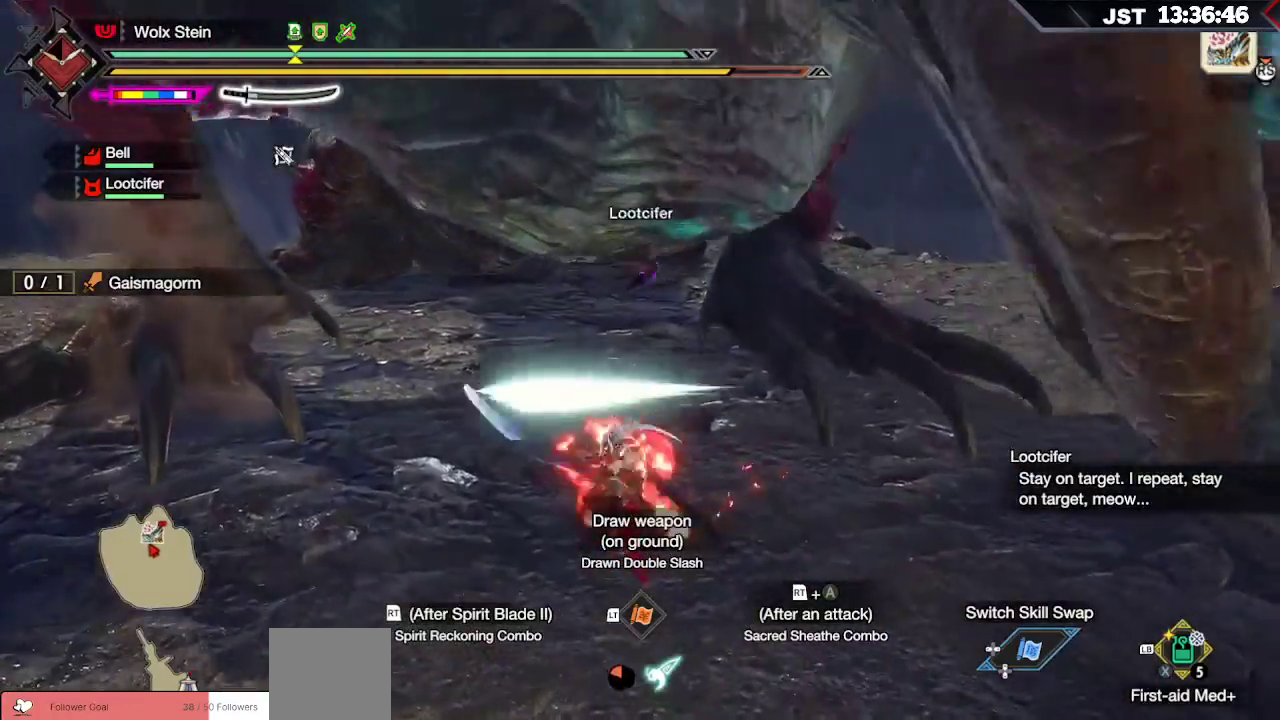
{"buttons": ["R2"], "left_stick": "up", "right_stick": "up-left", "events": [[33, "R2", "up"], [117, "R2", "down"], [167, "right_stick", "up-left"], [233, "R2", "up"], [233, "right_stick", "center"], [300, "R2", "down"], [317, "right_stick", "up-left"], [417, "R2", "up"], [500, "R2", "down"]]}
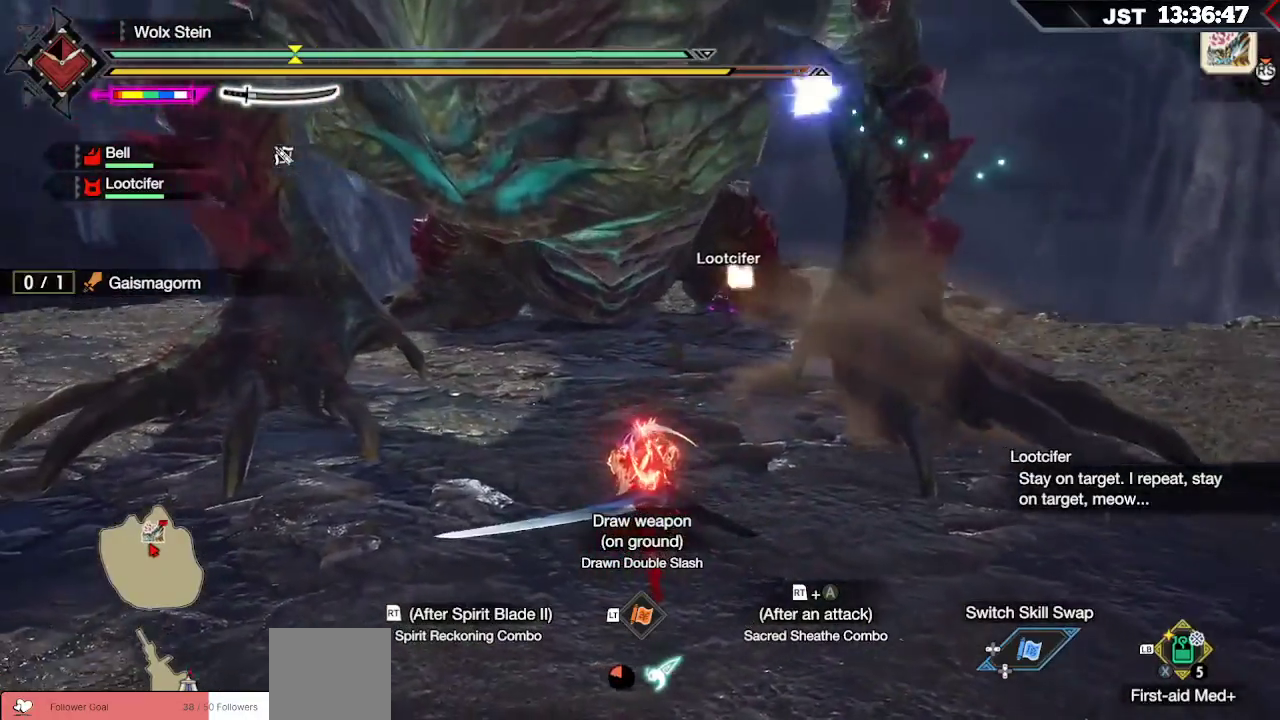
{"buttons": ["A", "R2"], "left_stick": "up", "right_stick": "center", "events": [[100, "R2", "up"], [117, "right_stick", "center"], [167, "R2", "down"], [267, "R2", "up"], [350, "R2", "down"], [433, "A", "down"]]}
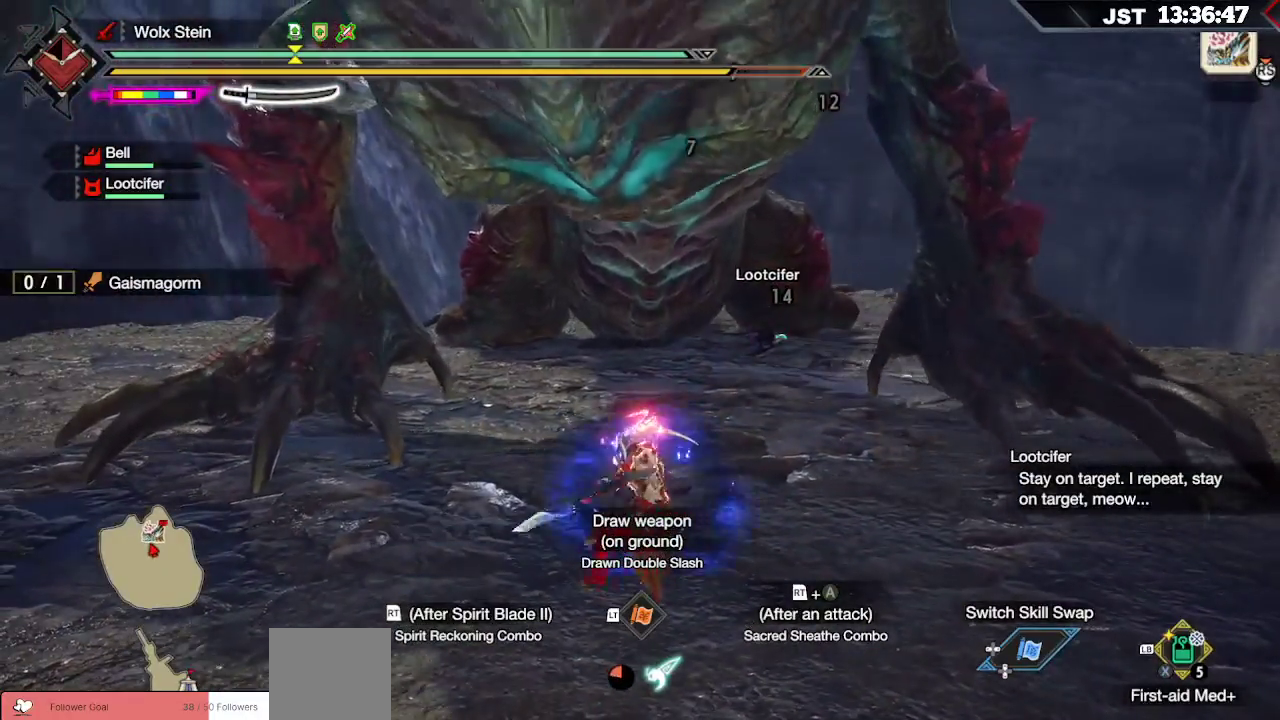
{"buttons": [], "left_stick": "up", "right_stick": "center", "events": [[50, "A", "up"], [250, "R2", "up"]]}
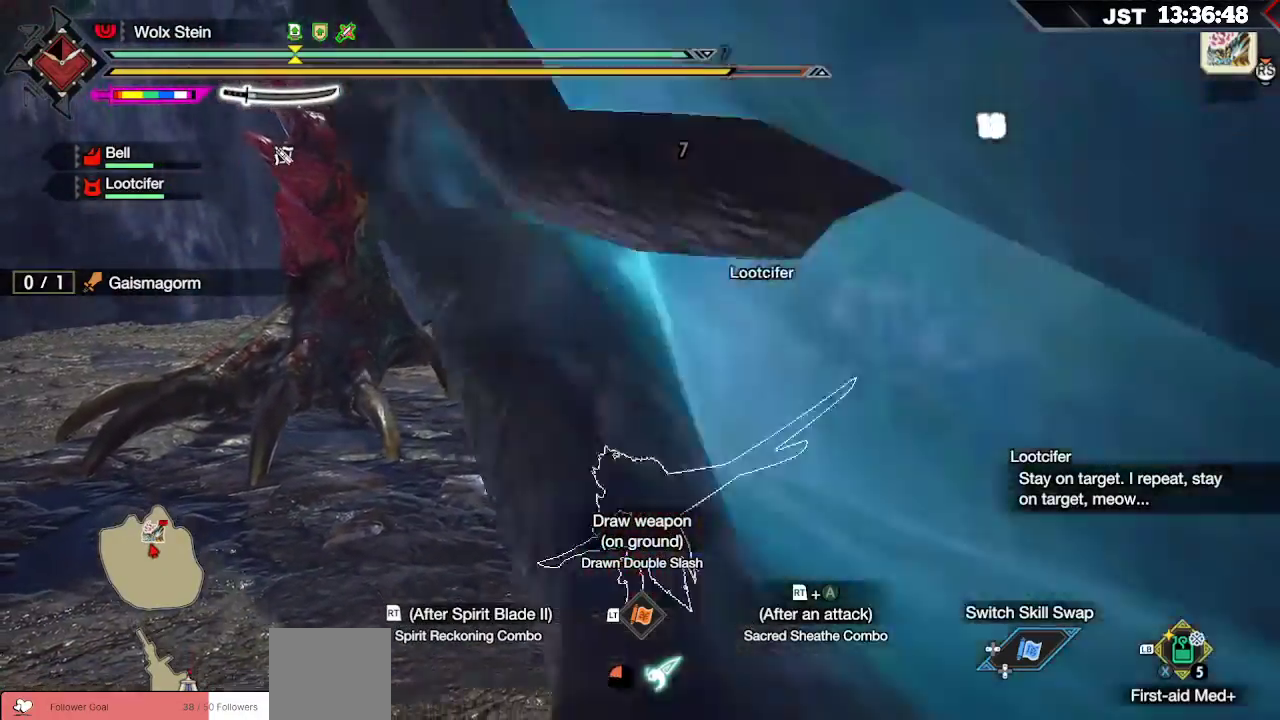
{"buttons": ["B"], "left_stick": "up", "right_stick": "center", "events": [[300, "B", "down"], [400, "B", "up"], [467, "B", "down"]]}
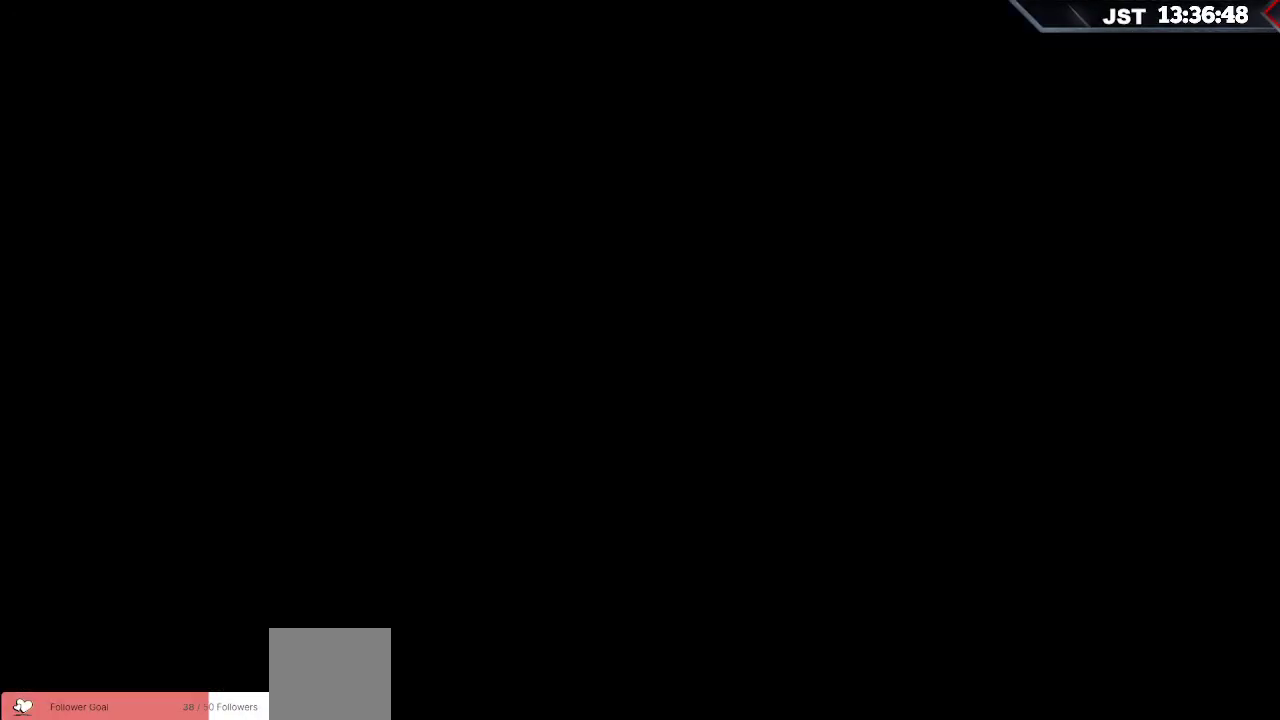
{"buttons": [], "left_stick": "center", "right_stick": "center", "events": [[83, "B", "up"], [200, "left_stick", "center"]]}